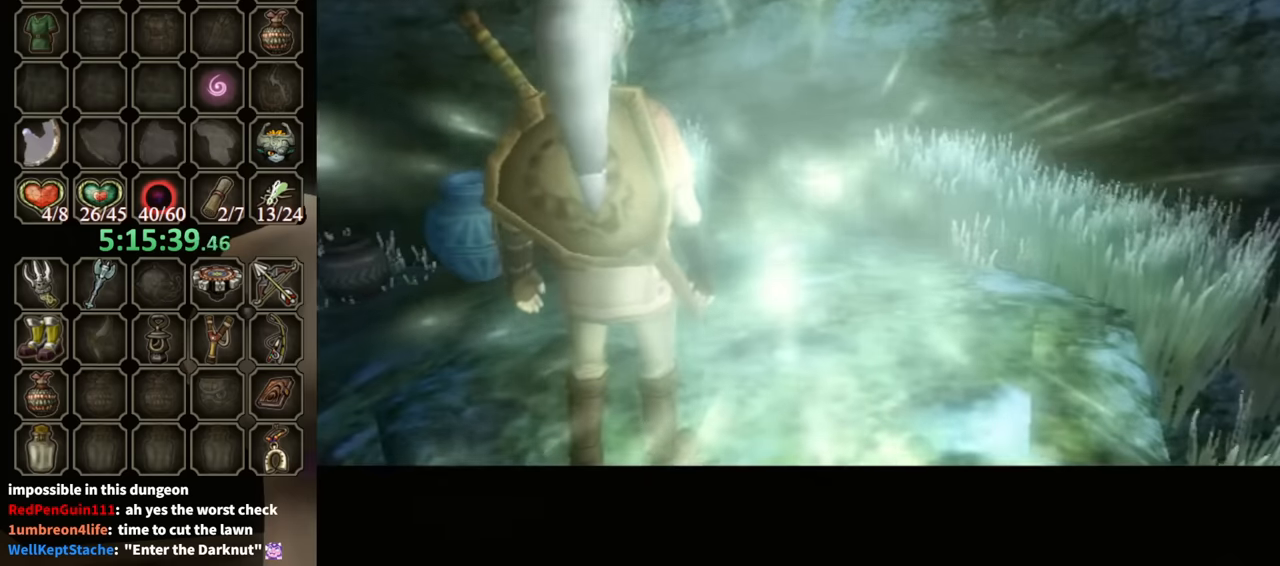
Gameplay with a controller (Nintendo layout); each line is a JSON object with the inputs held at the frame after it. "events" lists button and stick changes between this image and that frame as [ms after this image, input, new state], when the widget could be followed in between. Not read: L3 R3.
{"buttons": [], "left_stick": "center", "right_stick": "center", "events": []}
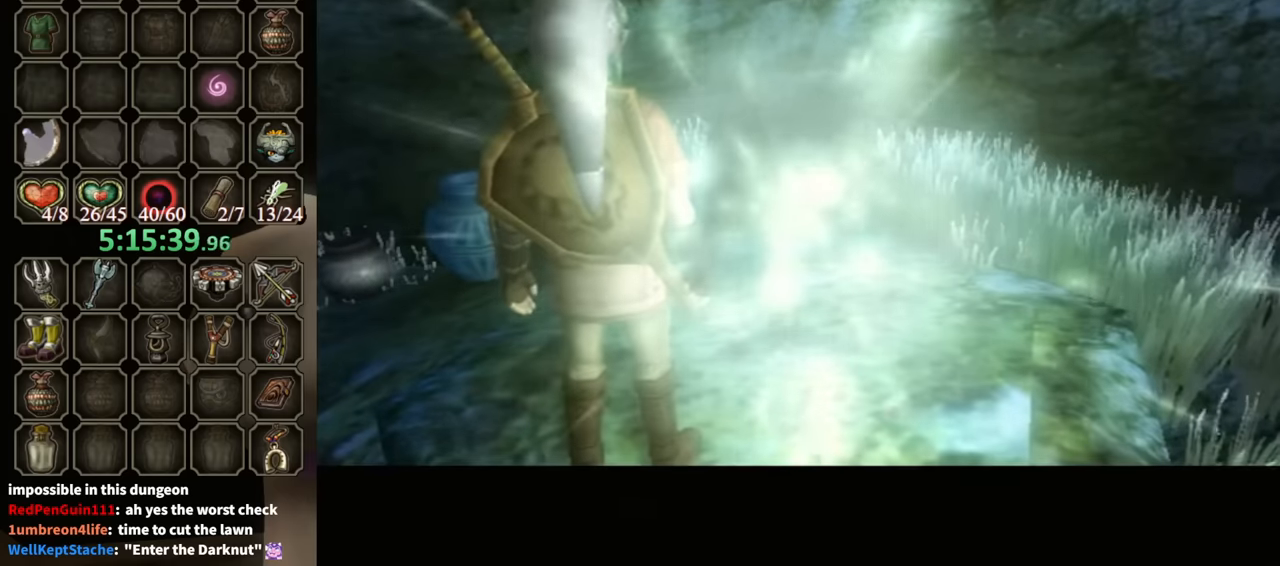
{"buttons": [], "left_stick": "center", "right_stick": "center", "events": []}
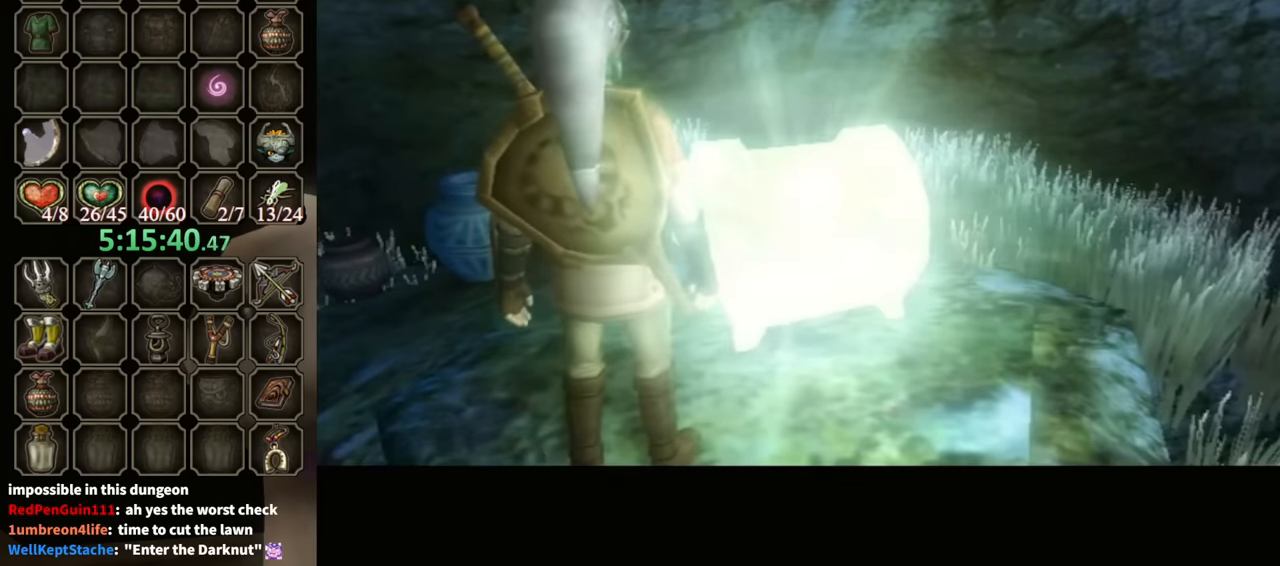
{"buttons": [], "left_stick": "up-right", "right_stick": "center", "events": [[267, "left_stick", "up-right"]]}
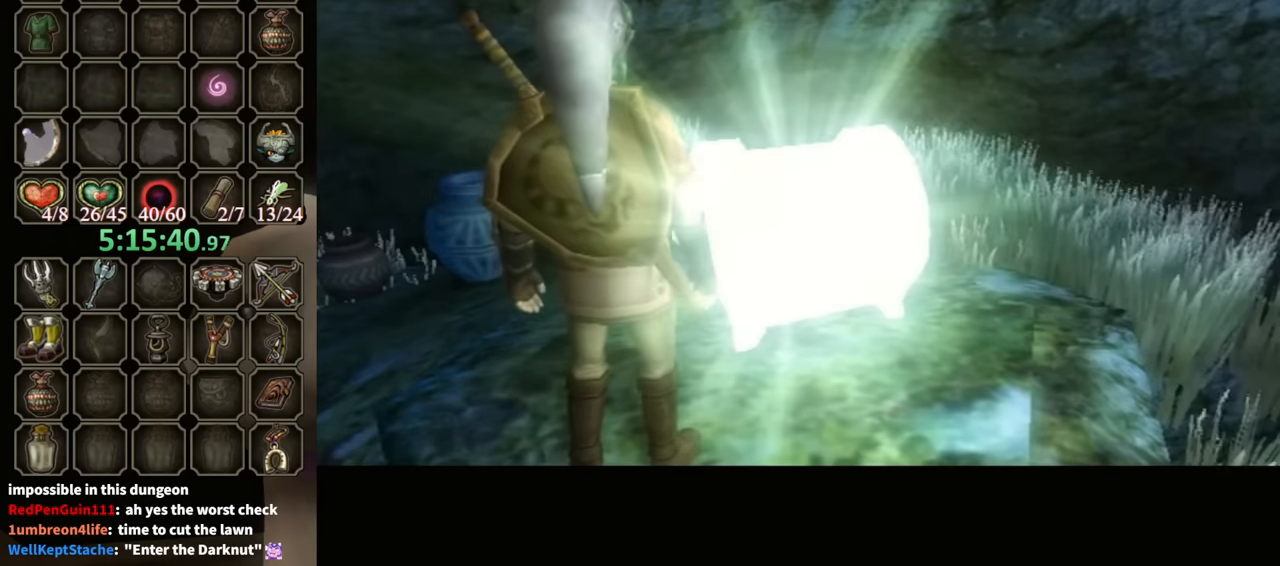
{"buttons": [], "left_stick": "up-right", "right_stick": "center", "events": []}
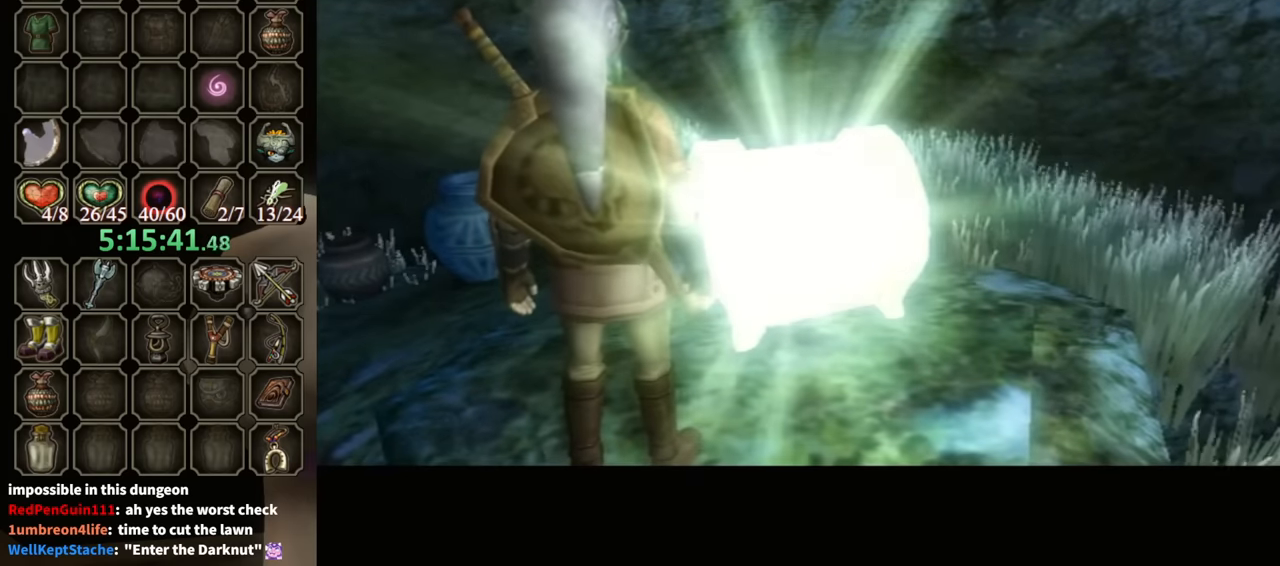
{"buttons": [], "left_stick": "up-right", "right_stick": "center", "events": []}
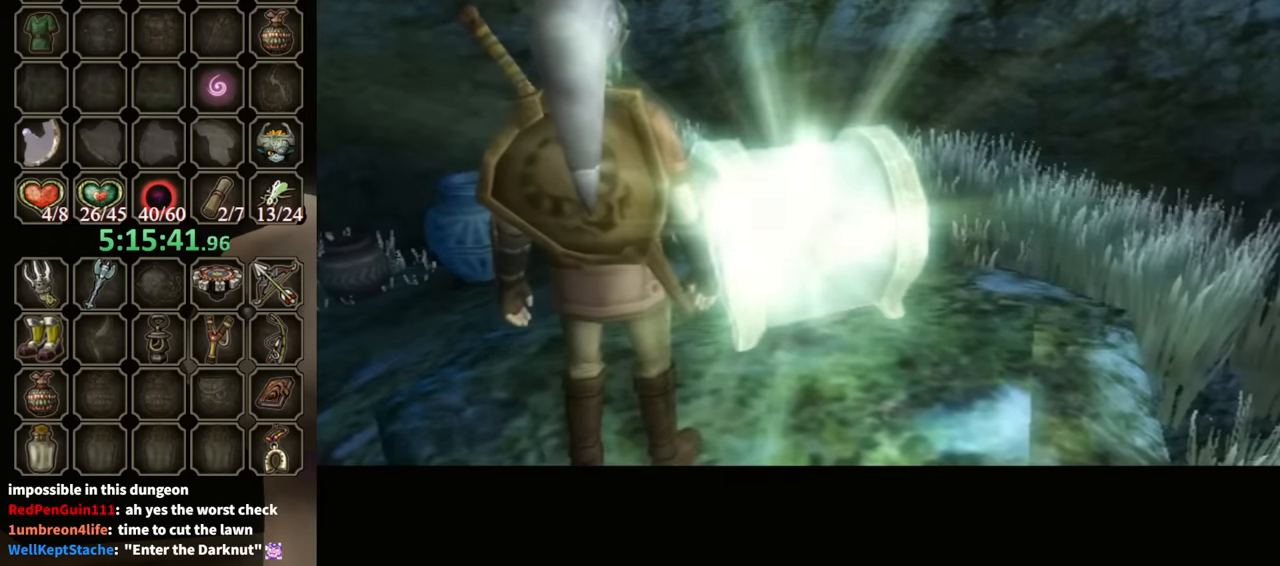
{"buttons": [], "left_stick": "up-right", "right_stick": "center", "events": []}
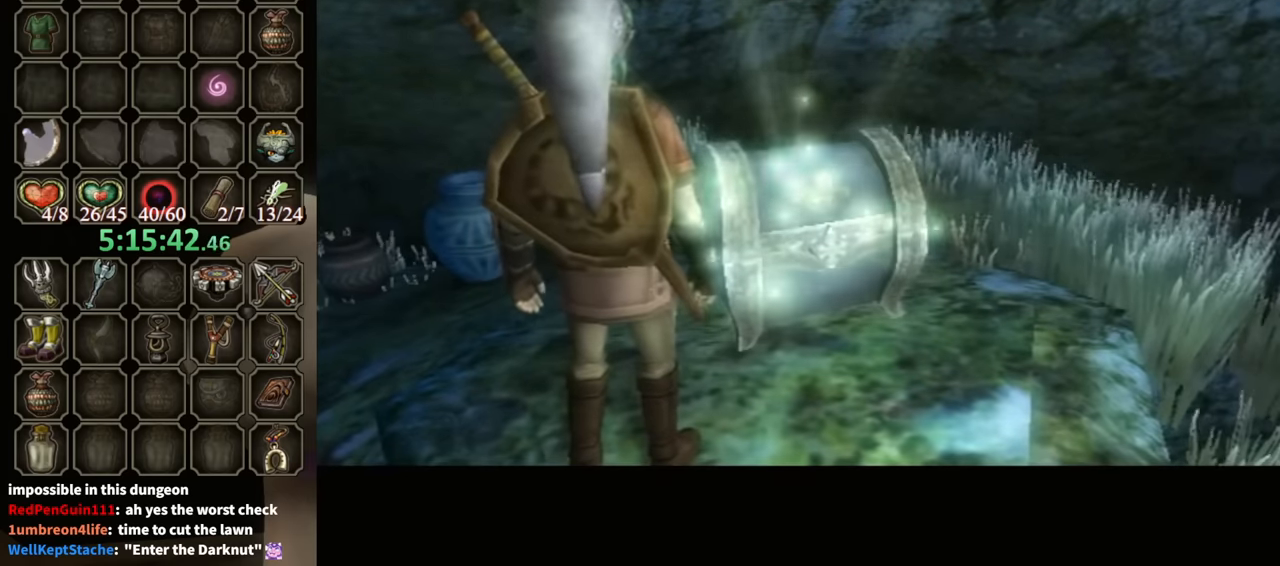
{"buttons": [], "left_stick": "up-right", "right_stick": "center", "events": []}
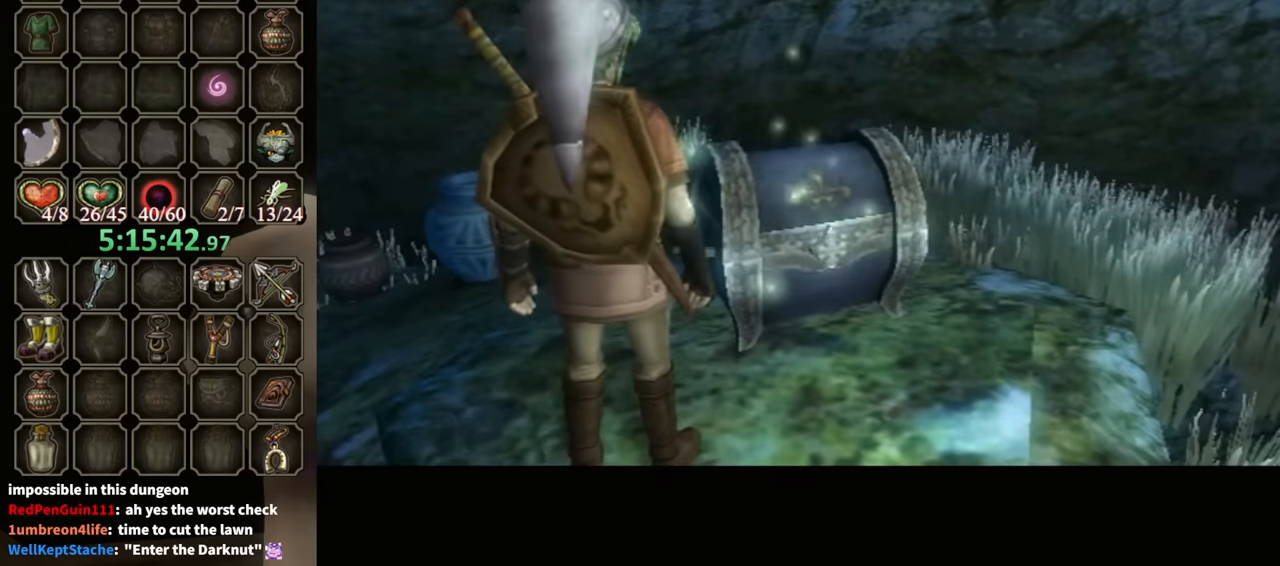
{"buttons": [], "left_stick": "up-right", "right_stick": "center", "events": []}
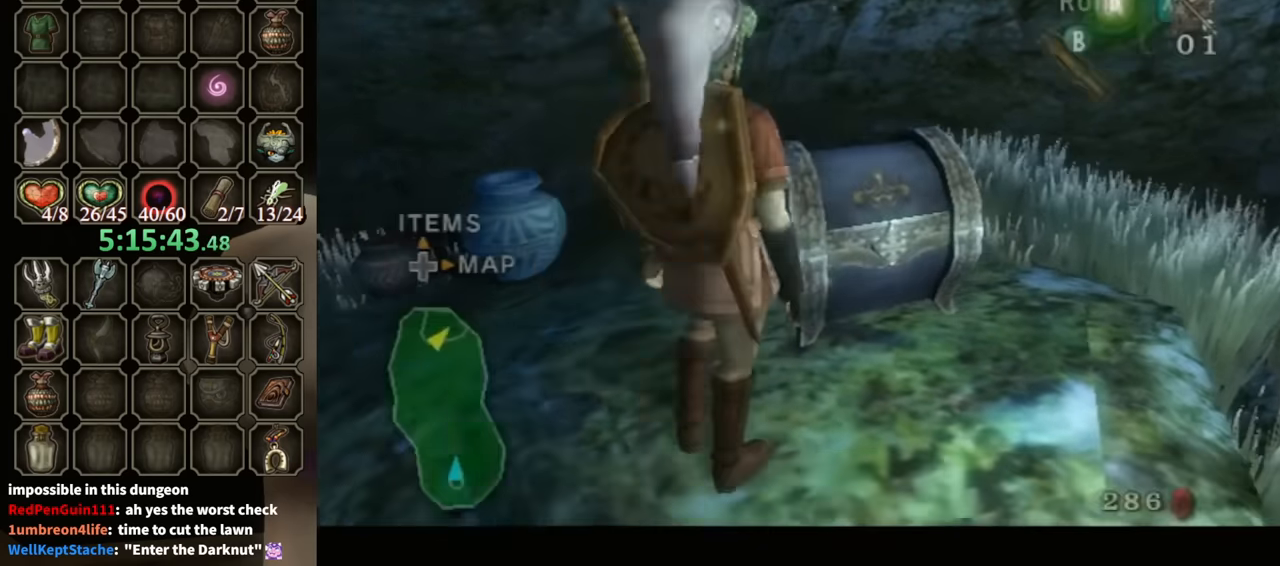
{"buttons": [], "left_stick": "center", "right_stick": "center", "events": [[200, "A", "down"], [200, "left_stick", "center"], [267, "A", "up"], [333, "A", "down"], [367, "A", "up"], [400, "A", "down"], [433, "A", "up"]]}
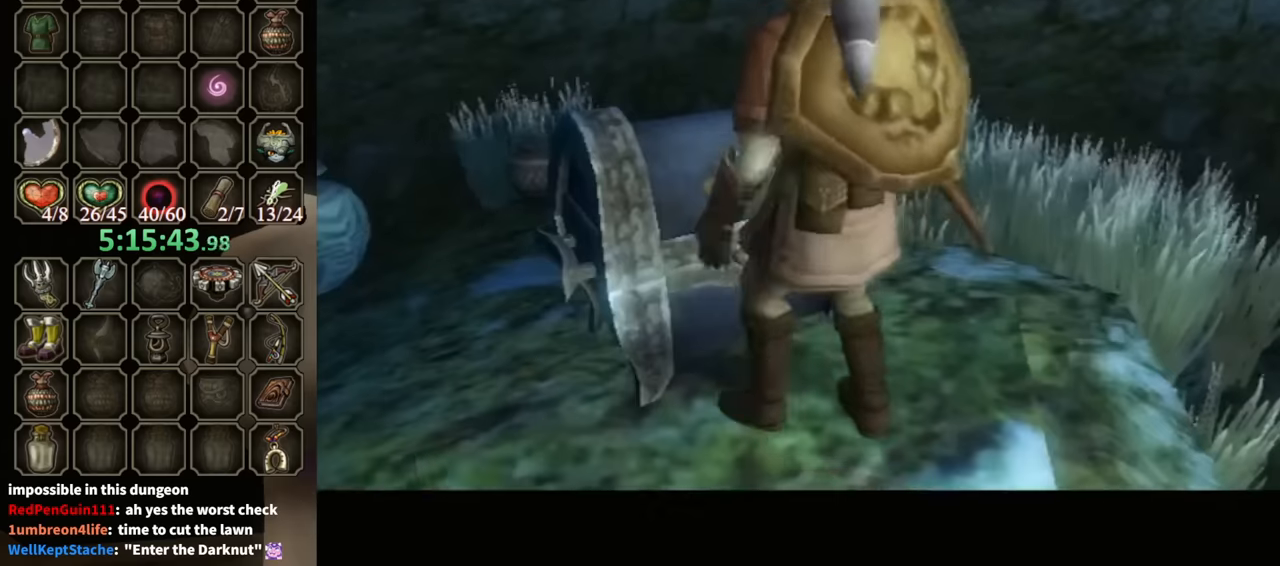
{"buttons": [], "left_stick": "center", "right_stick": "center", "events": []}
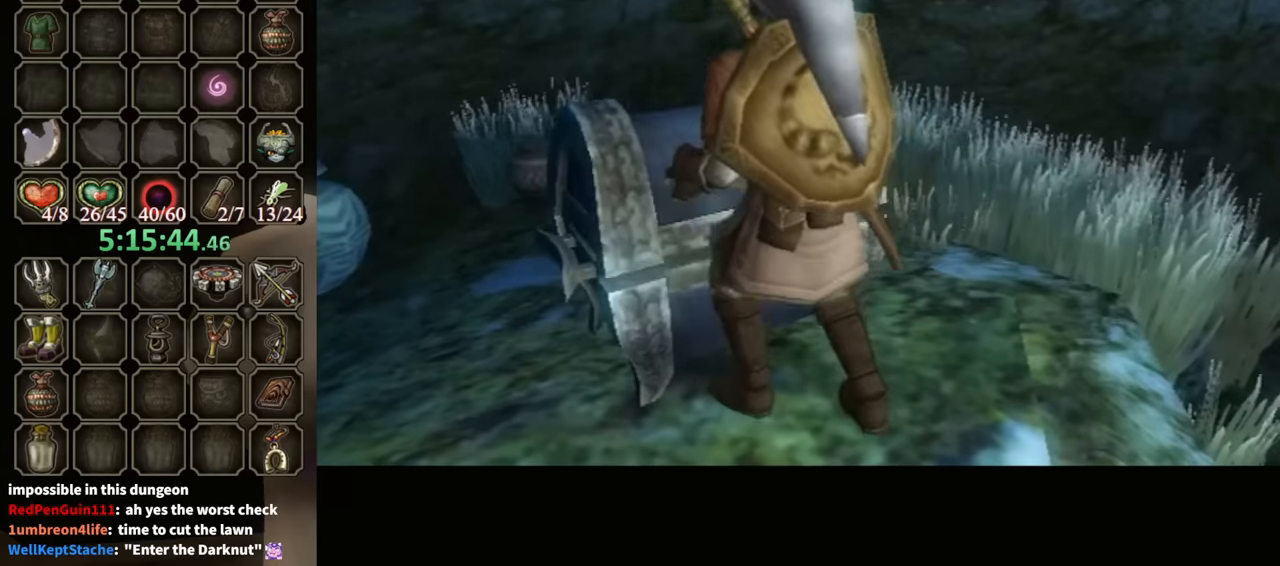
{"buttons": [], "left_stick": "down", "right_stick": "center", "events": [[300, "left_stick", "up"], [367, "left_stick", "left"], [467, "left_stick", "down"]]}
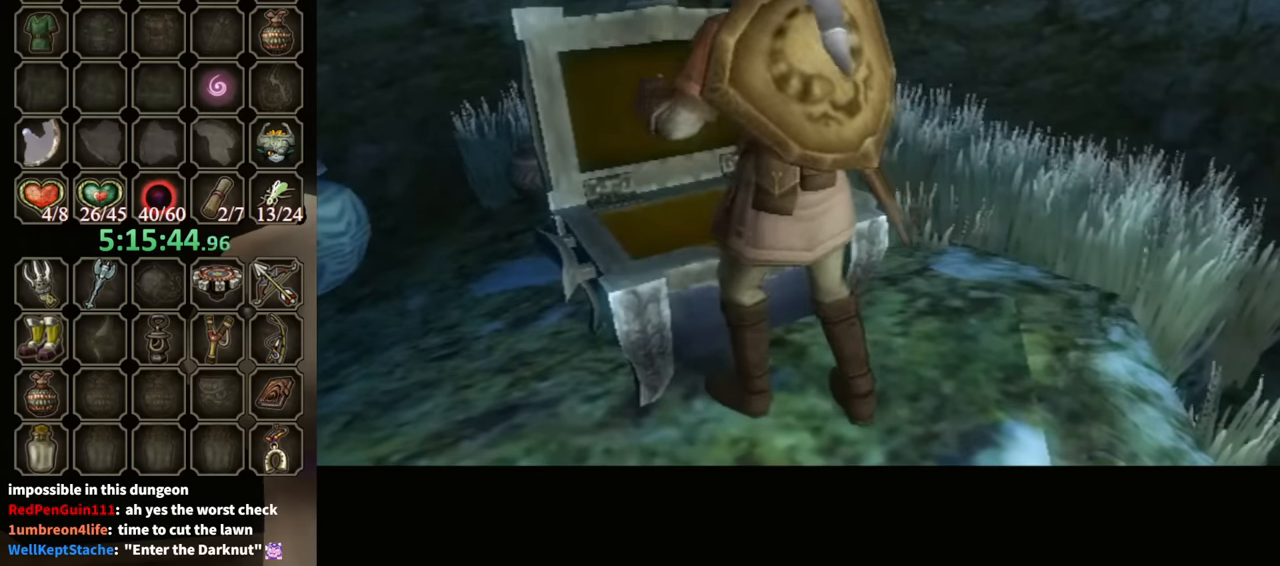
{"buttons": [], "left_stick": "down-right", "right_stick": "center", "events": [[33, "left_stick", "right"], [100, "left_stick", "up-left"], [200, "left_stick", "down-left"], [333, "left_stick", "up-right"], [433, "left_stick", "center"], [500, "left_stick", "down-right"]]}
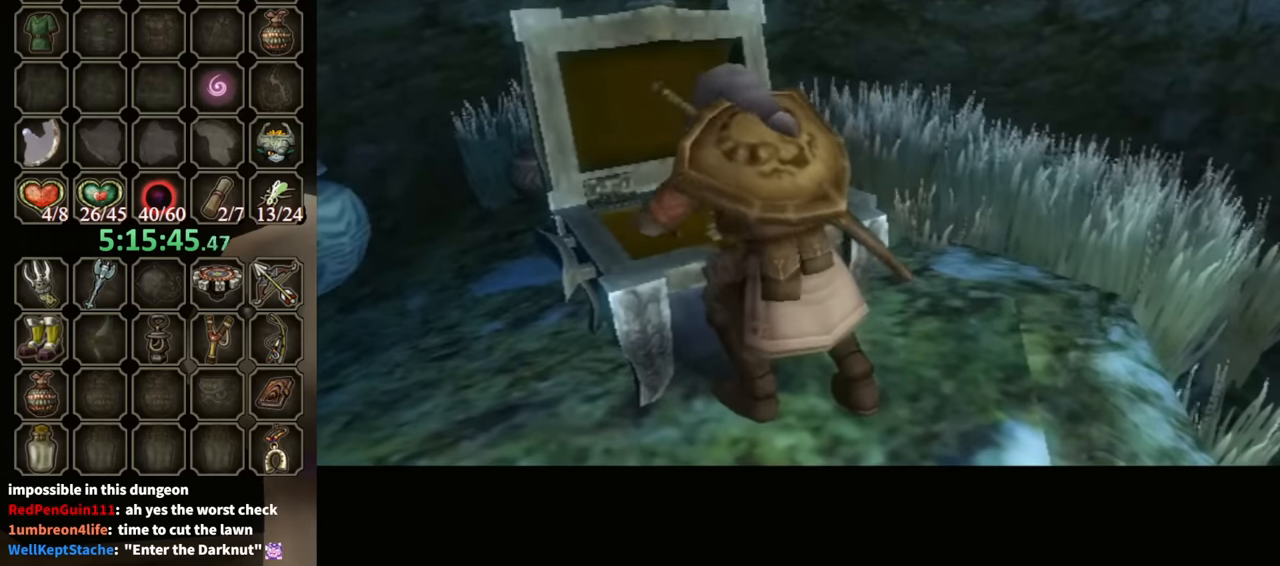
{"buttons": ["B"], "left_stick": "center", "right_stick": "center", "events": [[133, "left_stick", "center"], [167, "B", "down"]]}
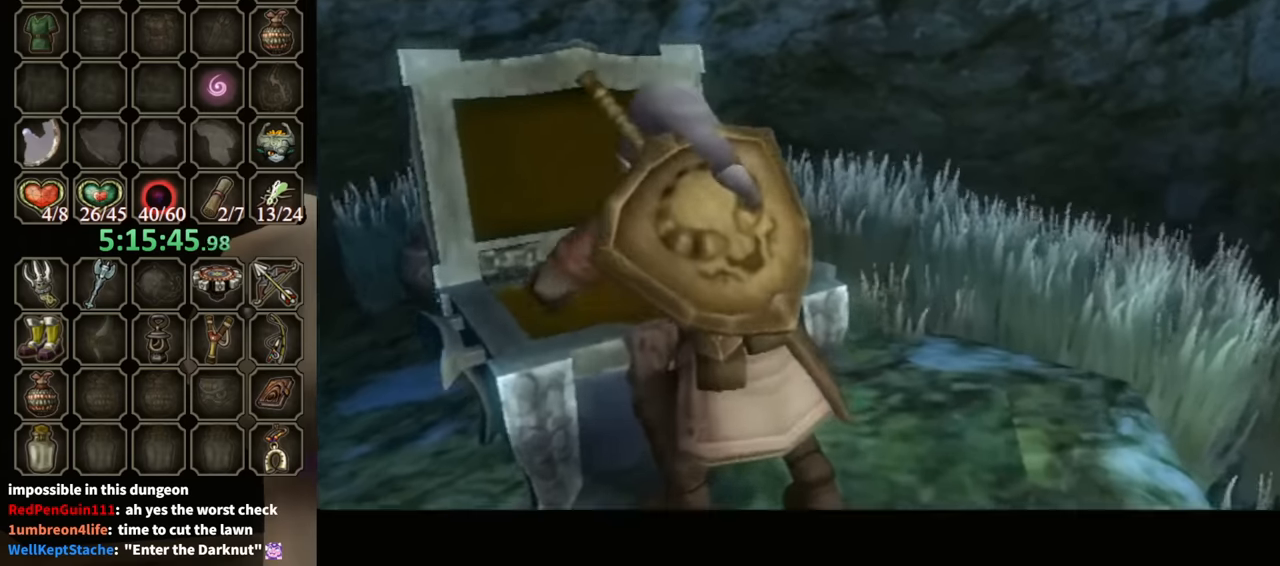
{"buttons": ["B"], "left_stick": "center", "right_stick": "center", "events": []}
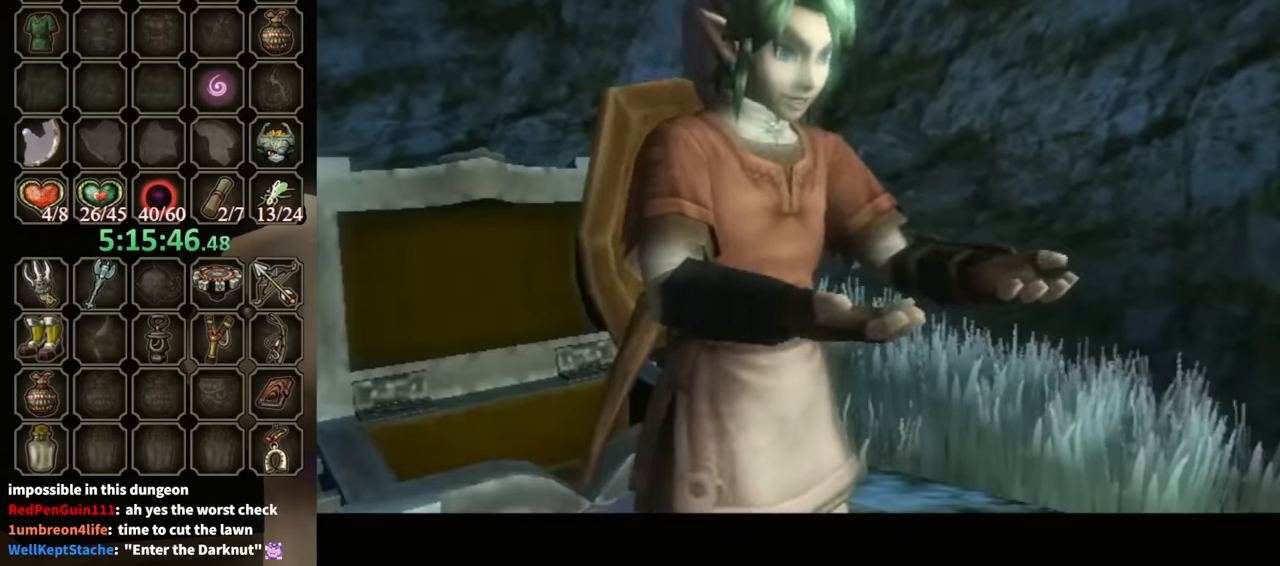
{"buttons": ["B"], "left_stick": "center", "right_stick": "center", "events": []}
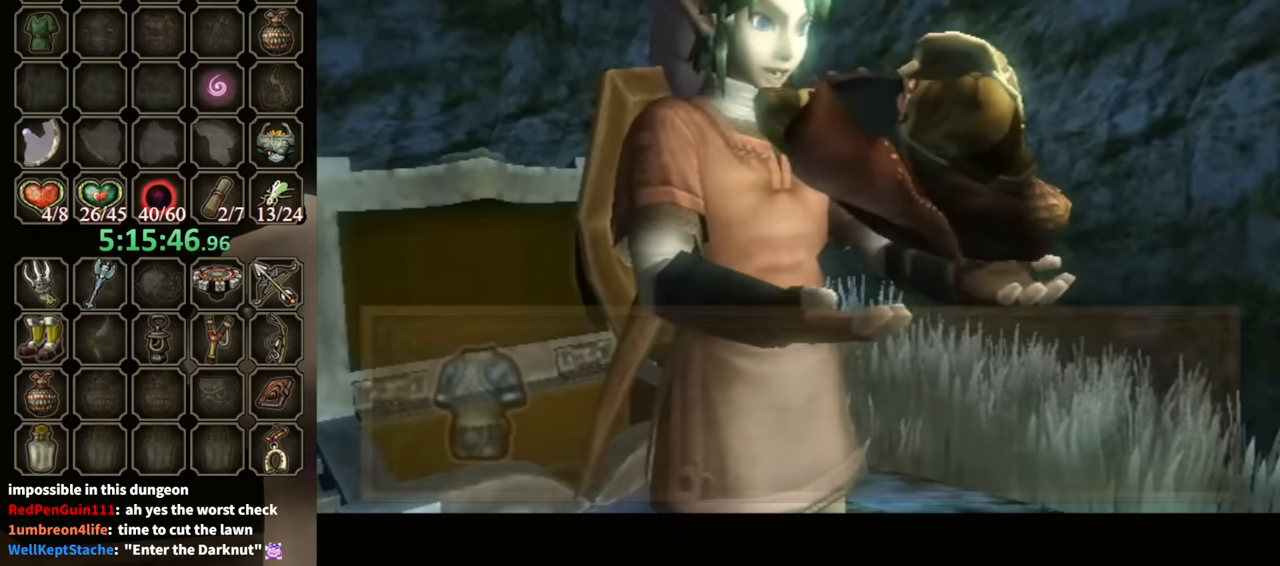
{"buttons": ["B"], "left_stick": "center", "right_stick": "center", "events": []}
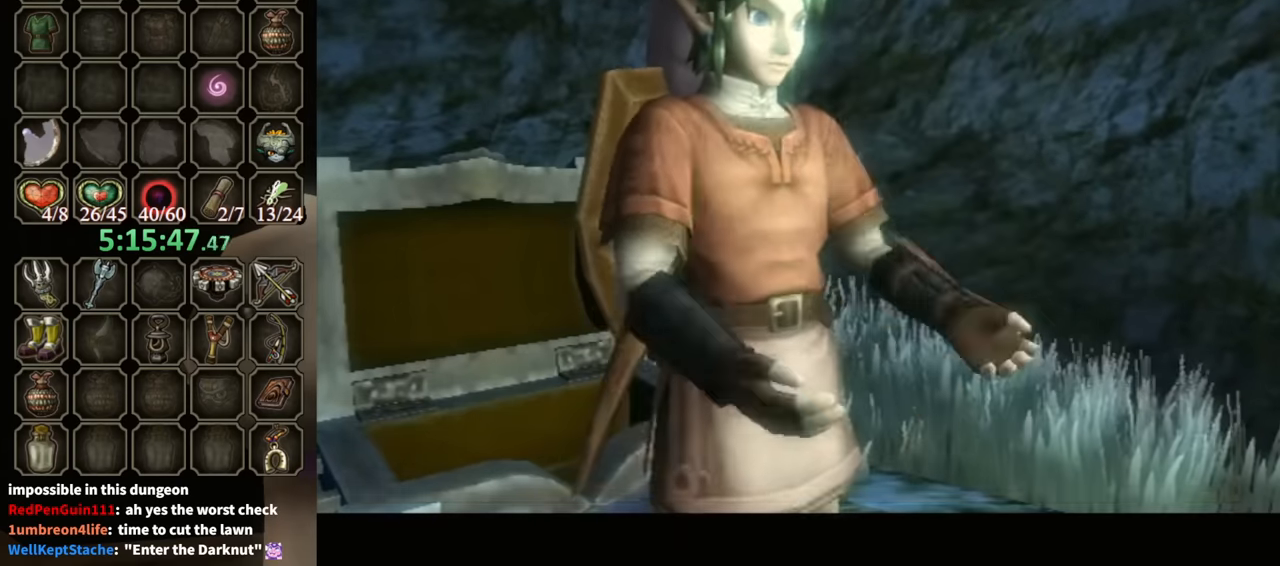
{"buttons": [], "left_stick": "down-right", "right_stick": "center", "events": [[133, "B", "up"], [133, "left_stick", "down-right"]]}
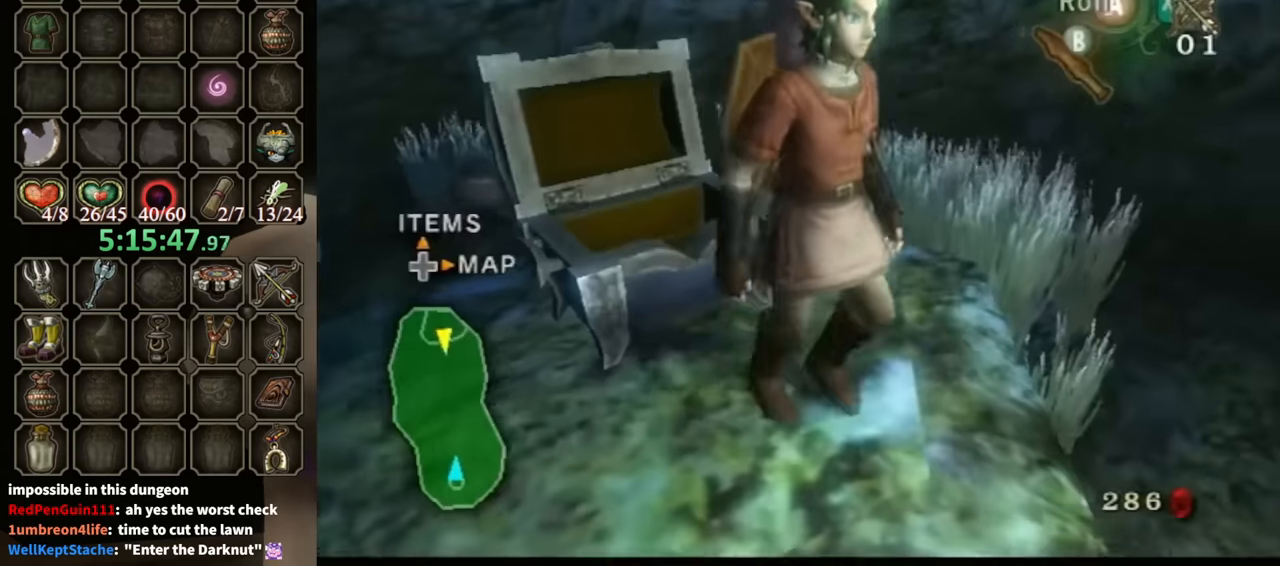
{"buttons": ["L1"], "left_stick": "center", "right_stick": "center", "events": [[100, "A", "down"], [233, "A", "up"], [400, "L1", "down"], [400, "left_stick", "center"]]}
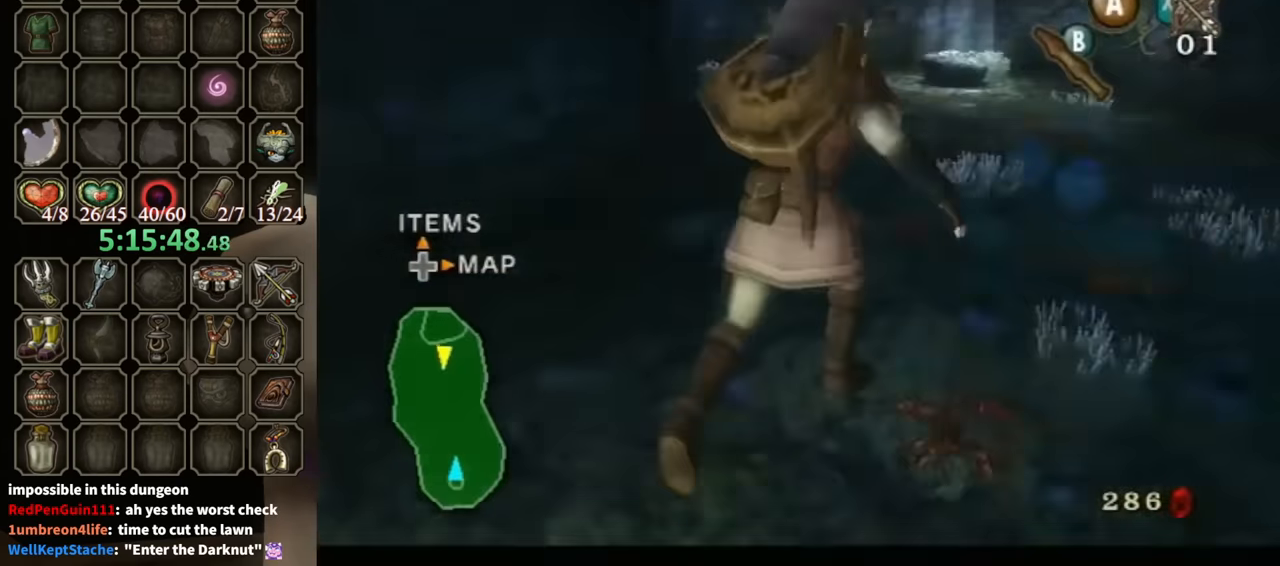
{"buttons": ["A"], "left_stick": "up", "right_stick": "center", "events": [[133, "L1", "up"], [133, "left_stick", "up"], [233, "A", "down"]]}
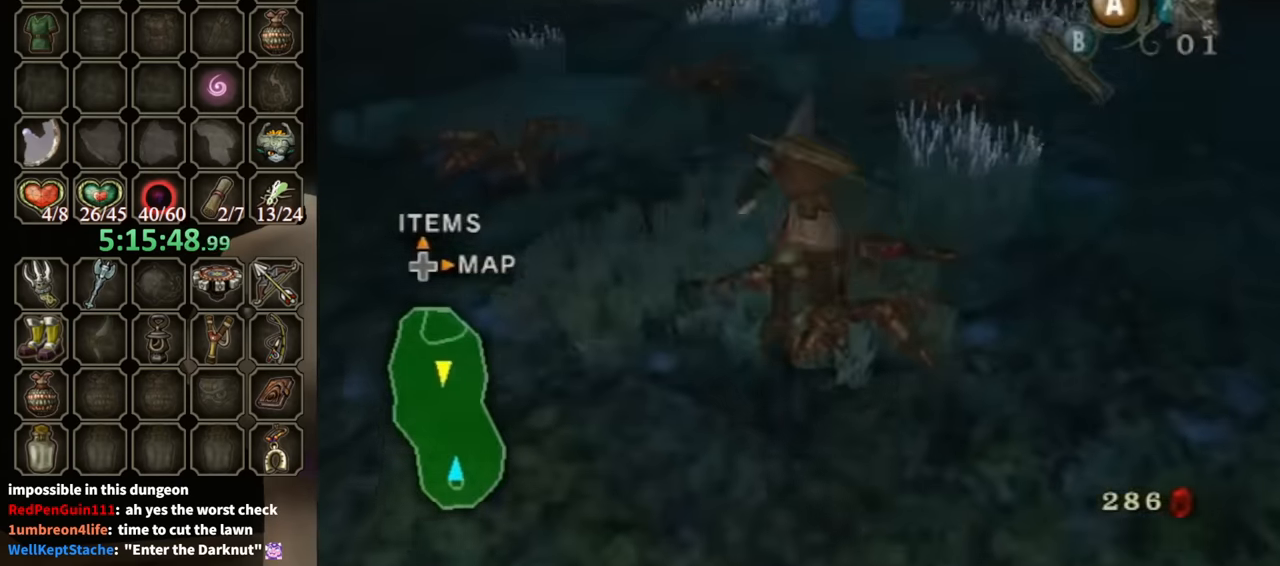
{"buttons": [], "left_stick": "up", "right_stick": "center", "events": [[333, "A", "up"]]}
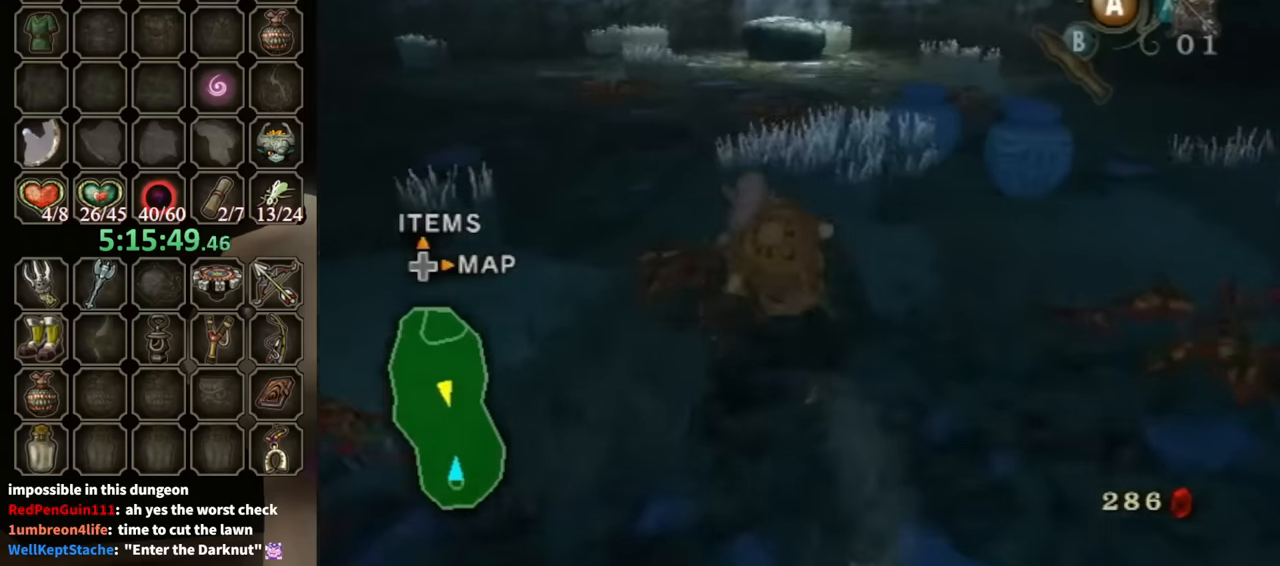
{"buttons": [], "left_stick": "up", "right_stick": "center", "events": [[166, "A", "down"], [233, "A", "up"], [300, "A", "down"], [333, "A", "up"]]}
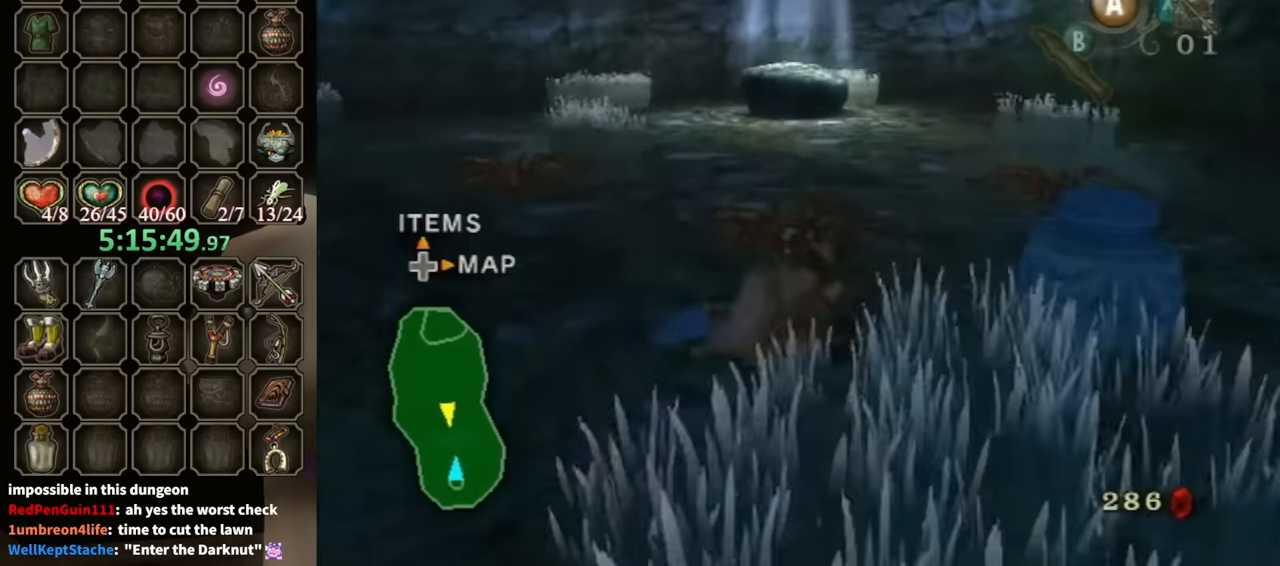
{"buttons": [], "left_stick": "up", "right_stick": "center", "events": [[366, "A", "down"], [400, "A", "up"]]}
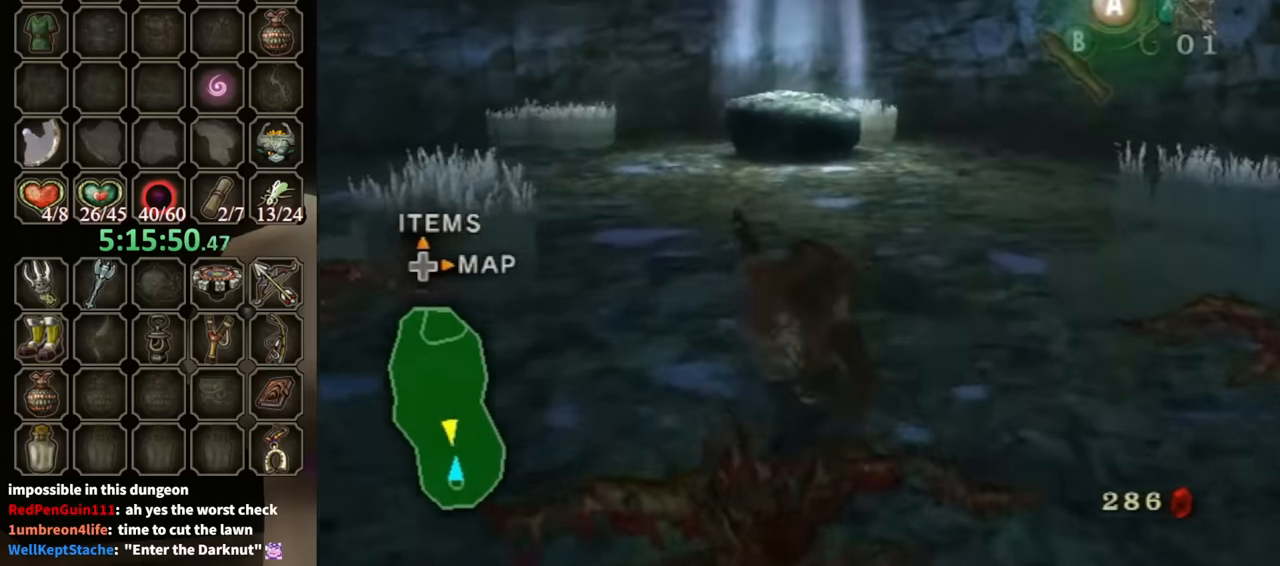
{"buttons": [], "left_stick": "up", "right_stick": "center", "events": []}
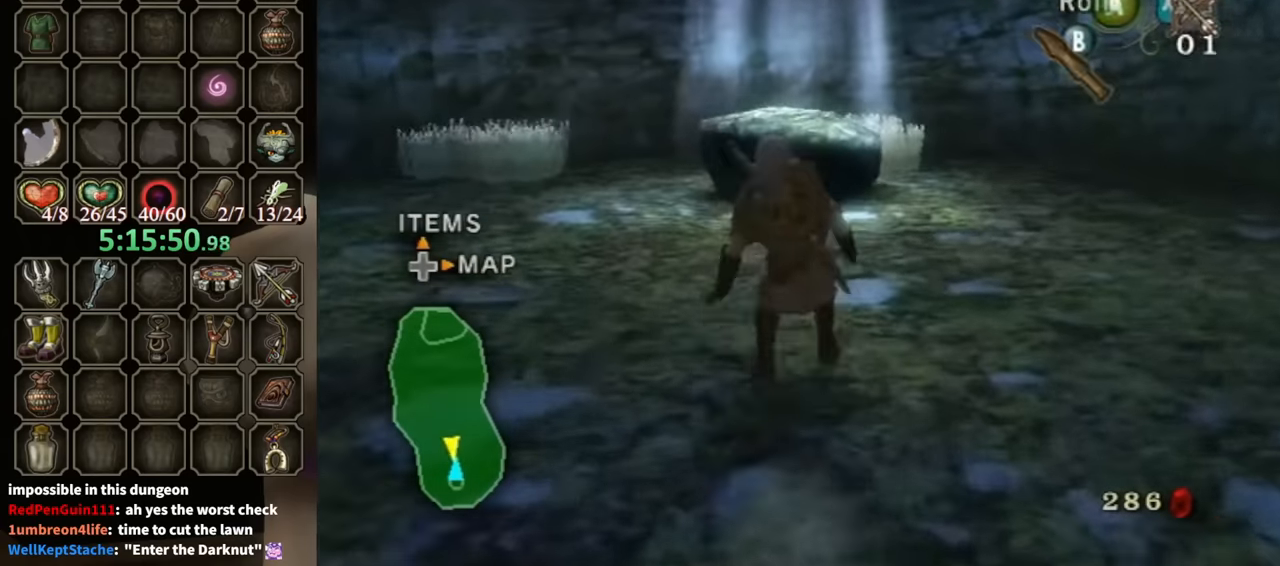
{"buttons": [], "left_stick": "up", "right_stick": "center", "events": [[100, "B", "down"], [166, "B", "up"]]}
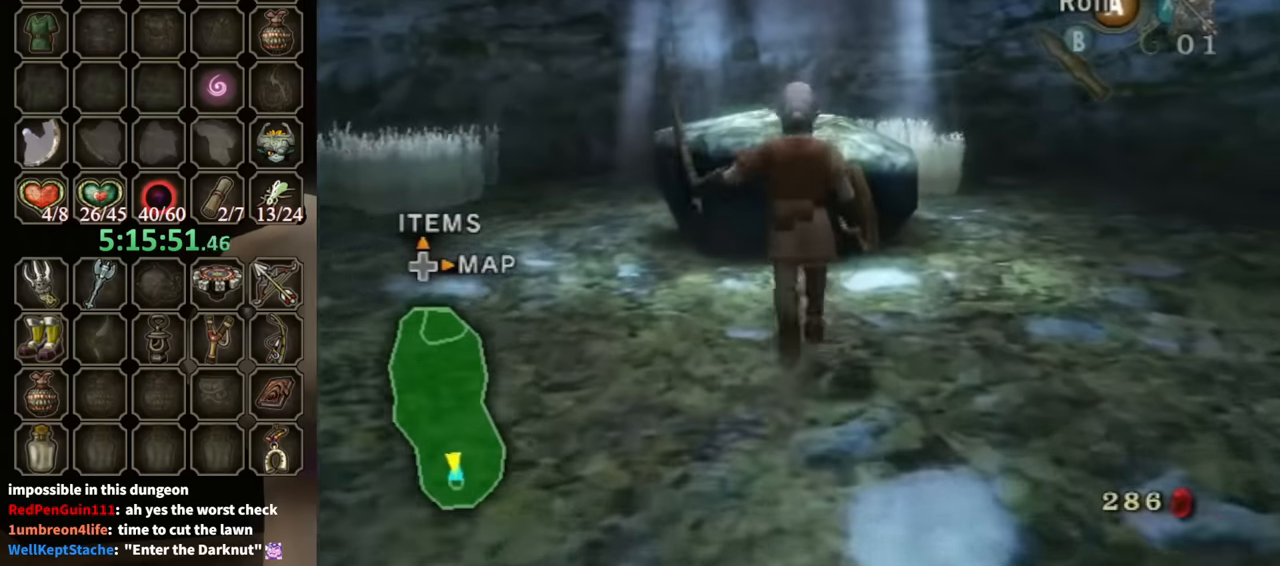
{"buttons": ["L1"], "left_stick": "up", "right_stick": "center", "events": [[233, "L1", "down"], [266, "A", "down"], [366, "A", "up"]]}
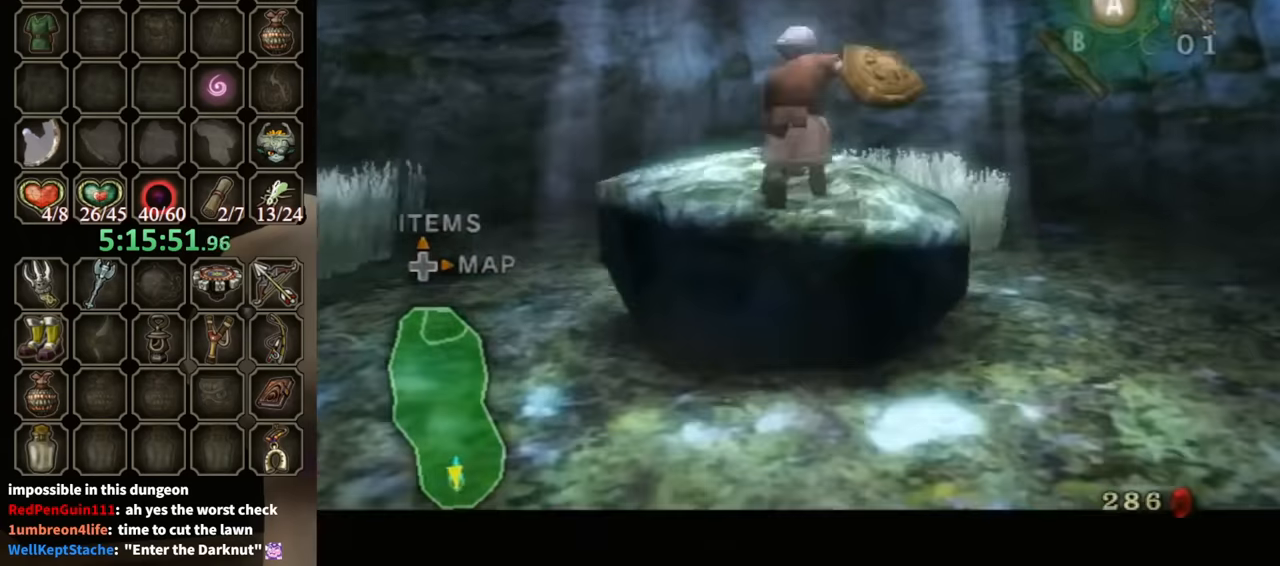
{"buttons": [], "left_stick": "center", "right_stick": "center", "events": [[466, "L1", "up"], [466, "left_stick", "center"]]}